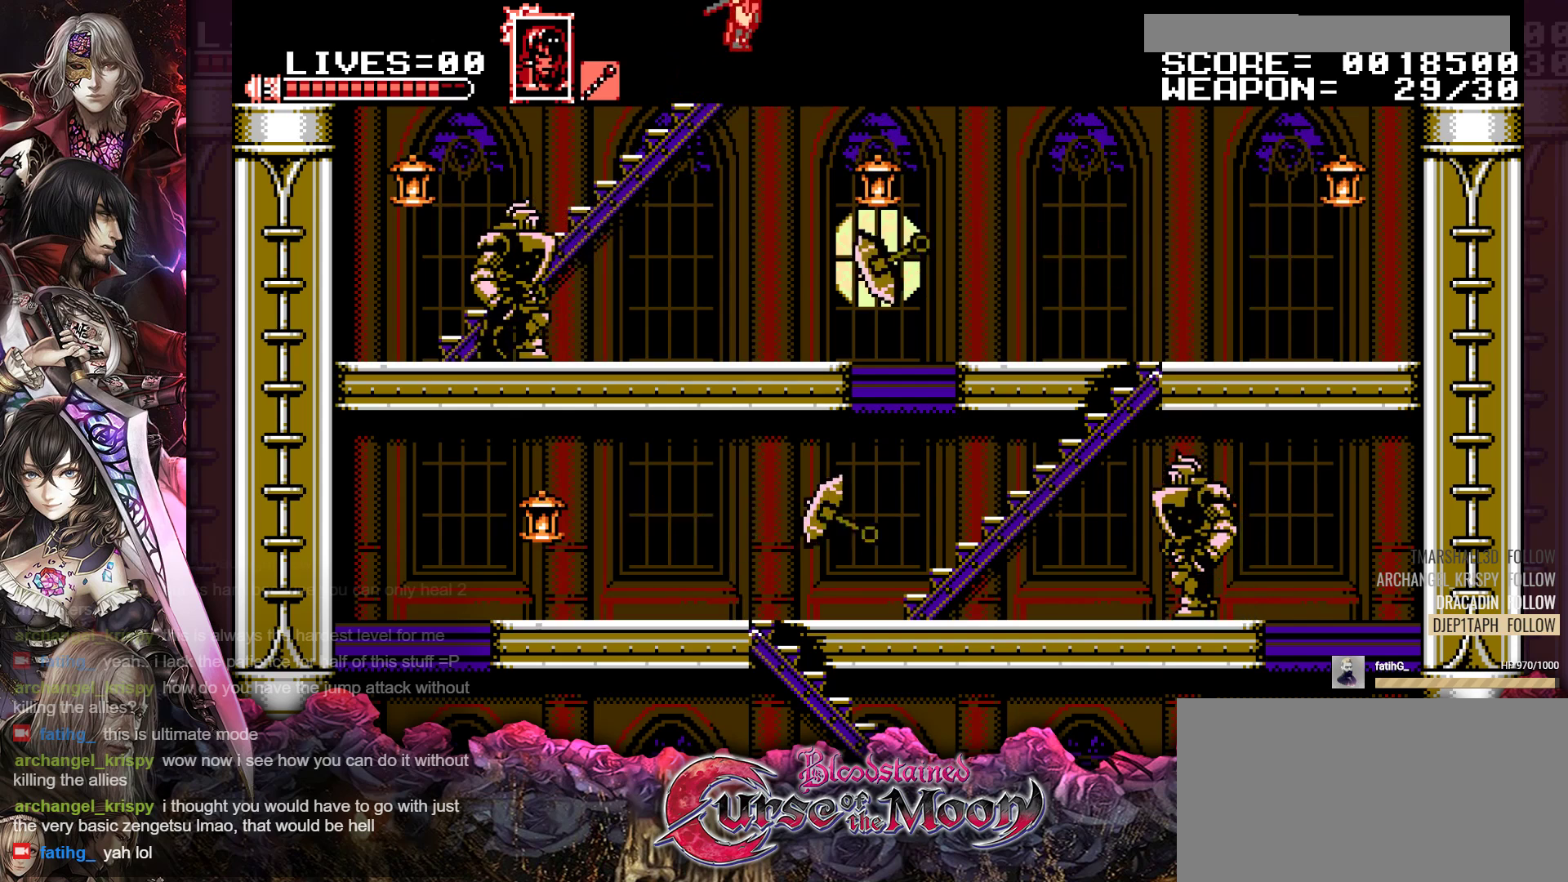
Gameplay with a controller (Nintendo layout); each line is a JSON object with the inputs held at the frame after it. "events" lists button and stick changes between this image and that frame as [ms after this image, input, new state], when the widget could be followed in between. Not read: L3 R3.
{"buttons": ["DPAD_UP"], "events": []}
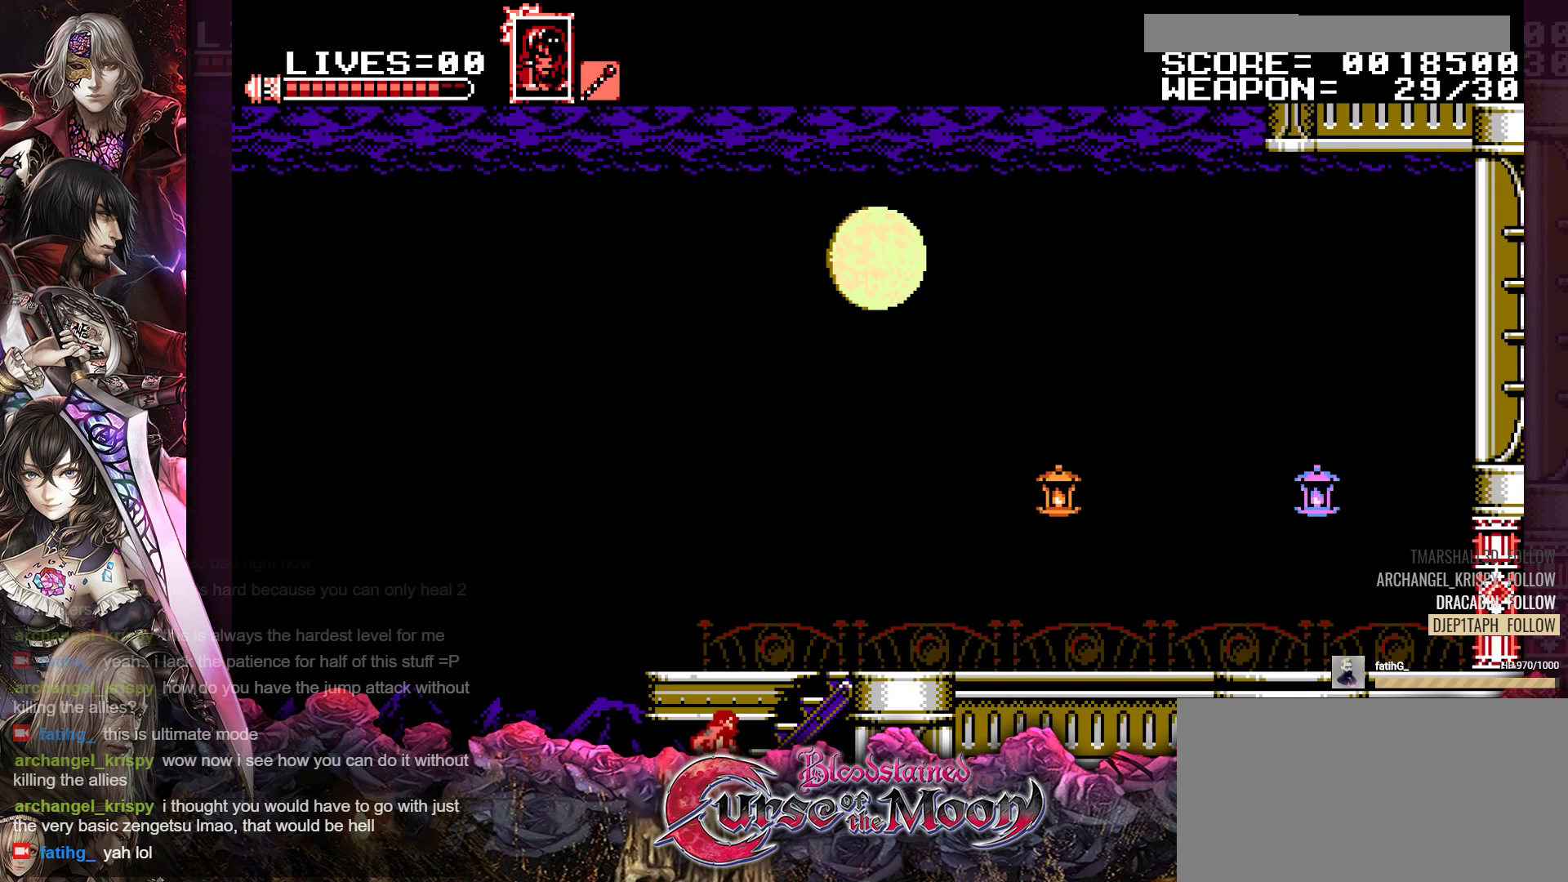
{"buttons": ["DPAD_UP"], "events": []}
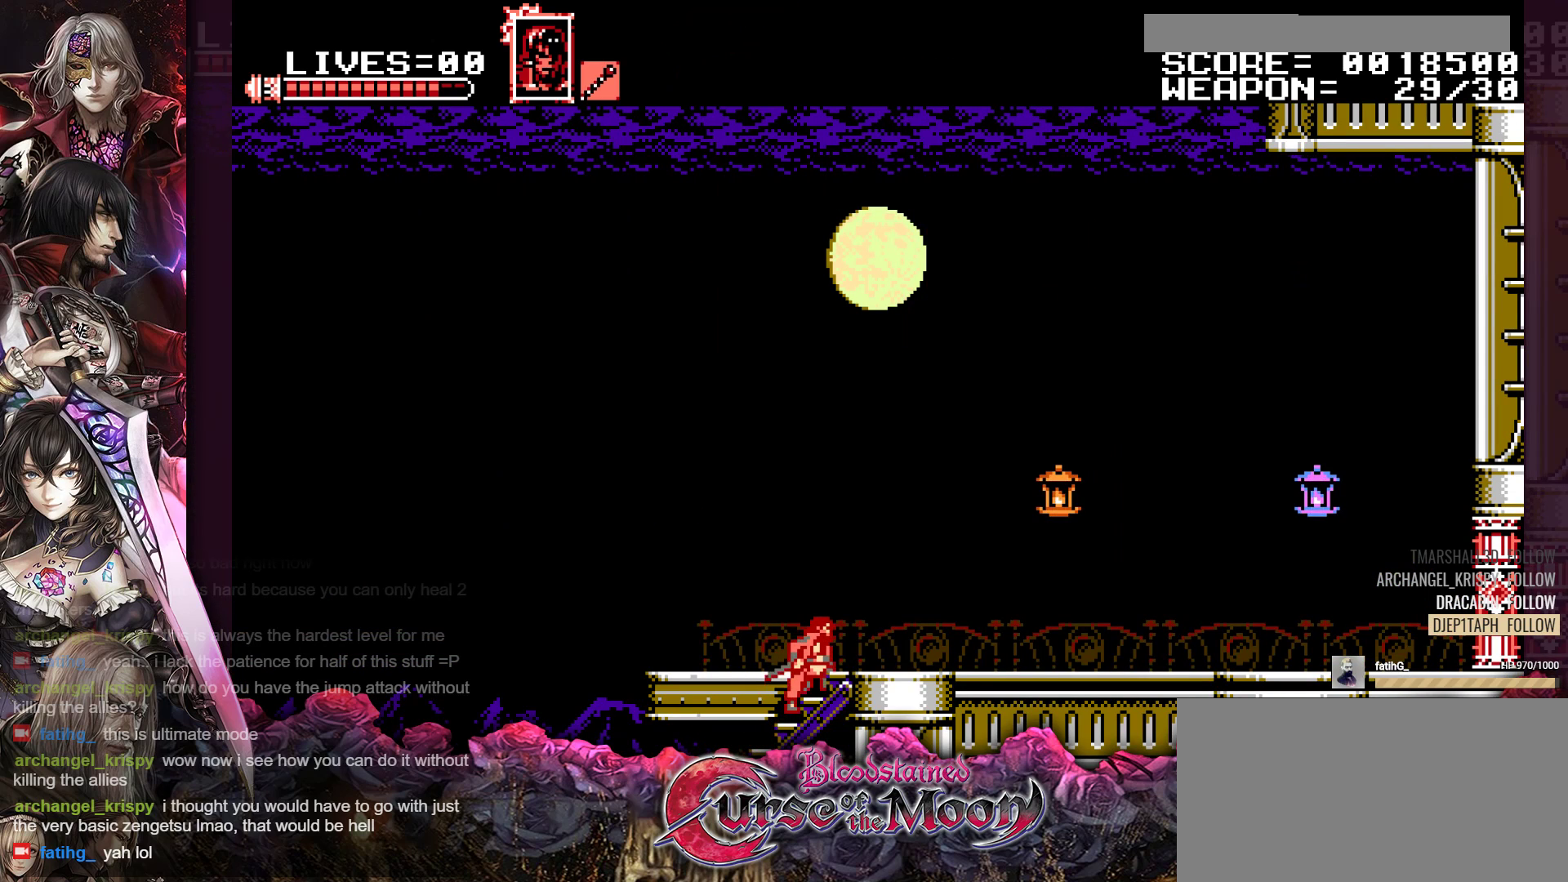
{"buttons": ["DPAD_RIGHT"], "events": [[267, "DPAD_RIGHT", "down"], [367, "DPAD_UP", "up"]]}
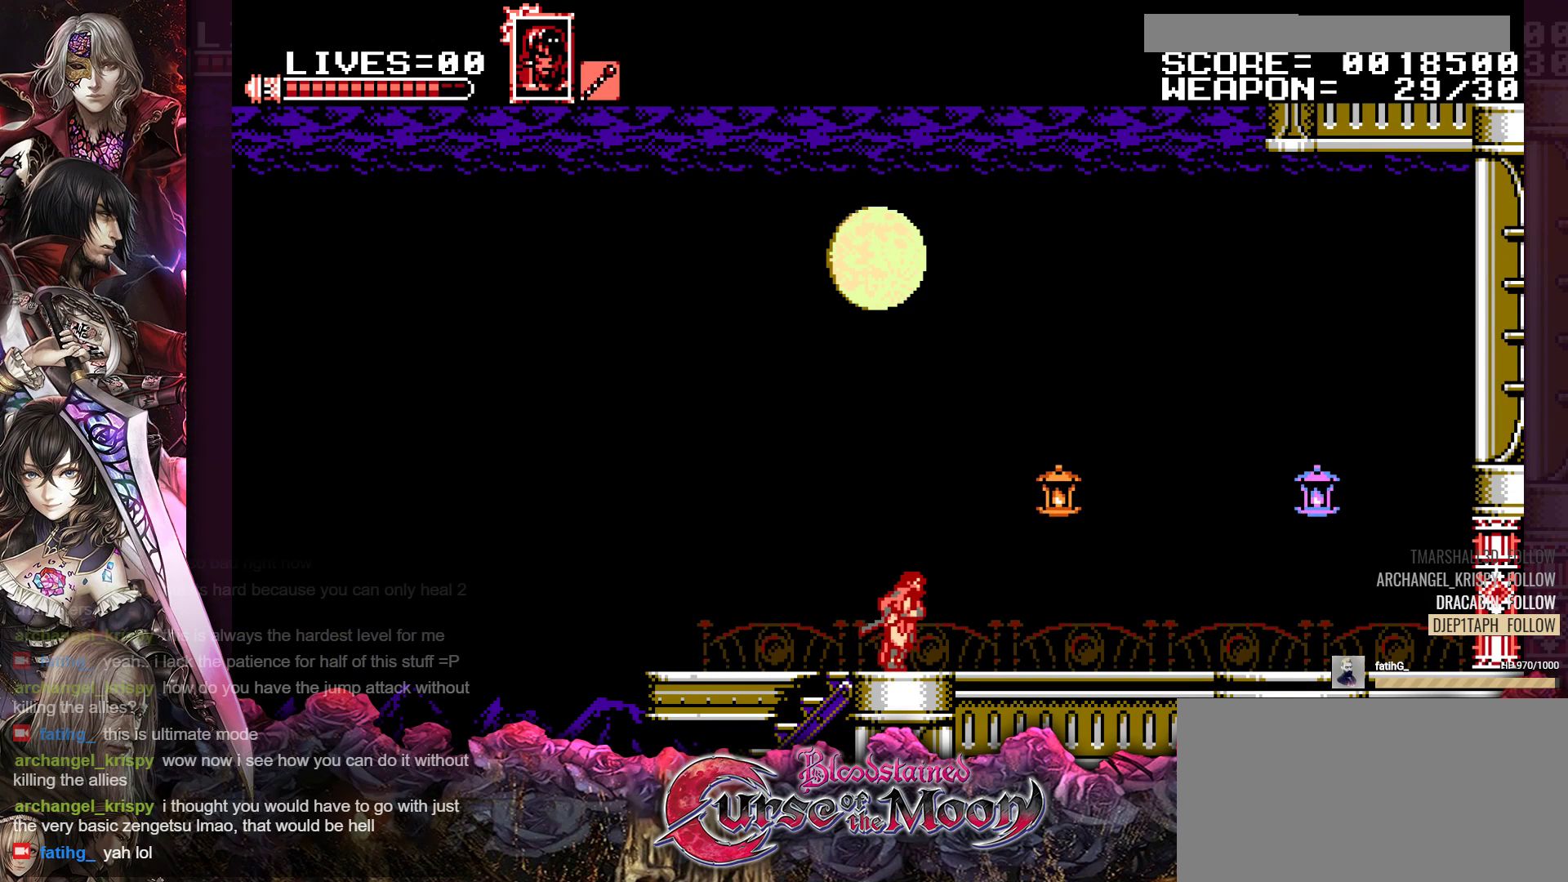
{"buttons": [], "events": [[150, "DPAD_RIGHT", "up"], [217, "B", "down"], [267, "Y", "down"], [417, "B", "up"], [433, "Y", "up"]]}
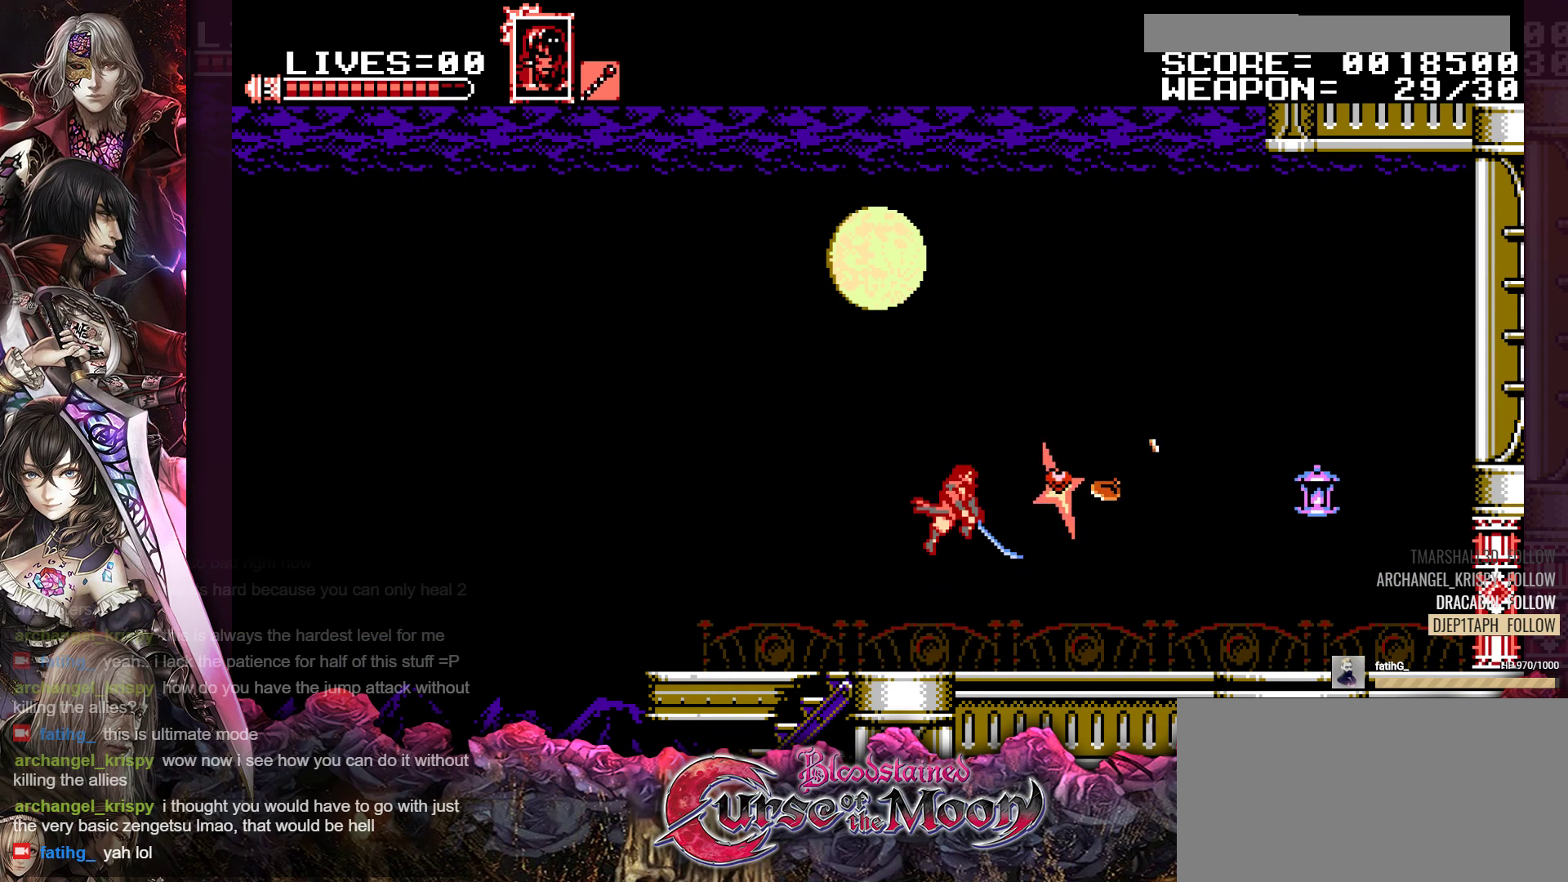
{"buttons": ["R1", "DPAD_RIGHT"], "events": [[350, "DPAD_RIGHT", "down"], [500, "R1", "down"]]}
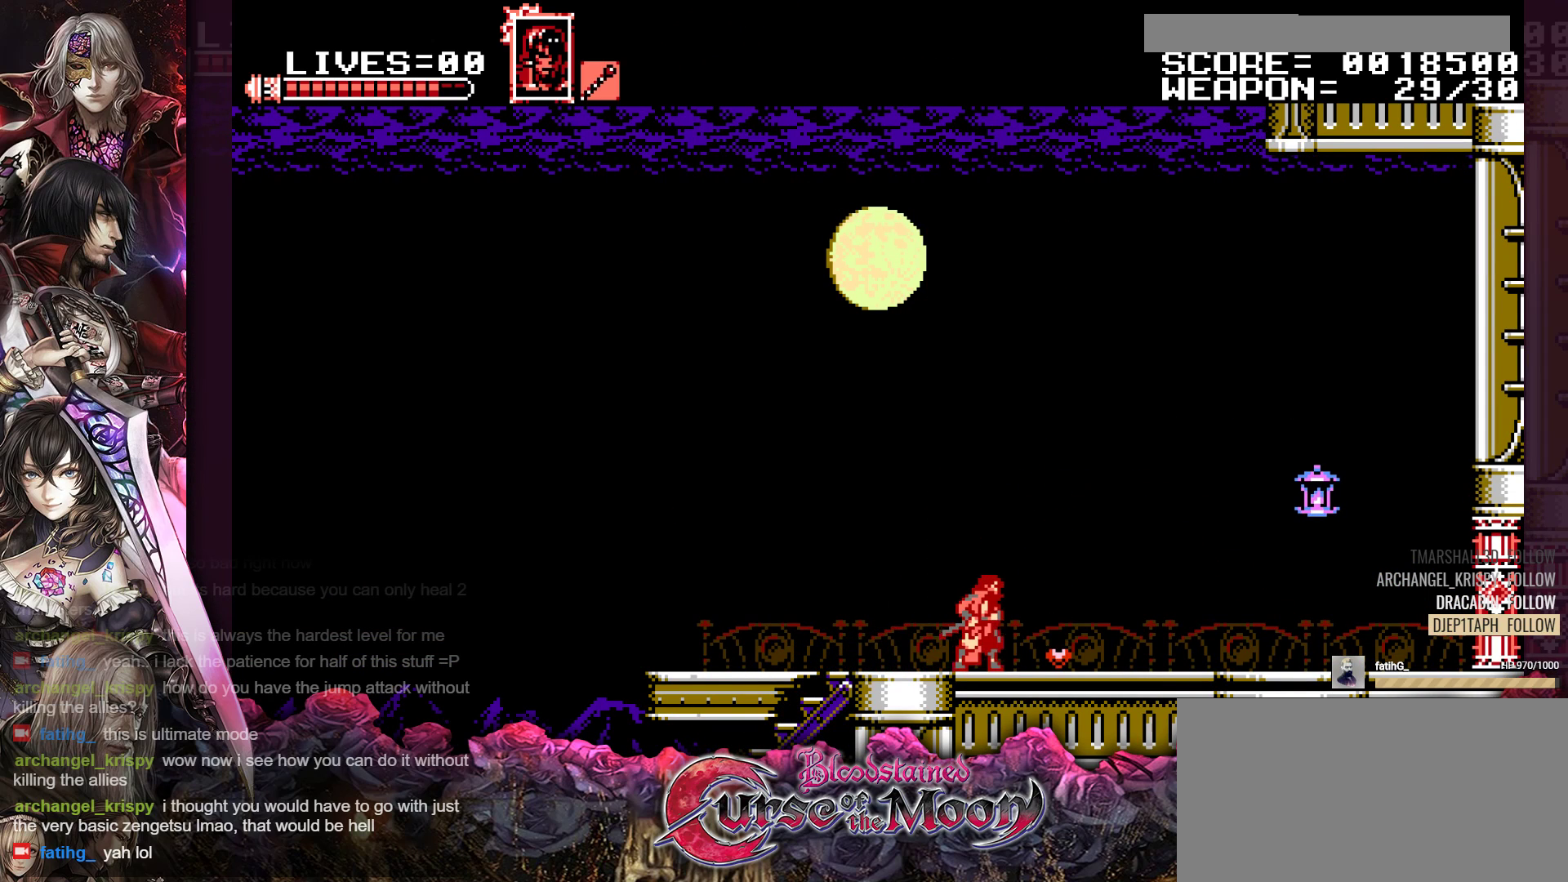
{"buttons": ["R1", "DPAD_RIGHT"], "events": [[150, "R1", "up"], [450, "R1", "down"]]}